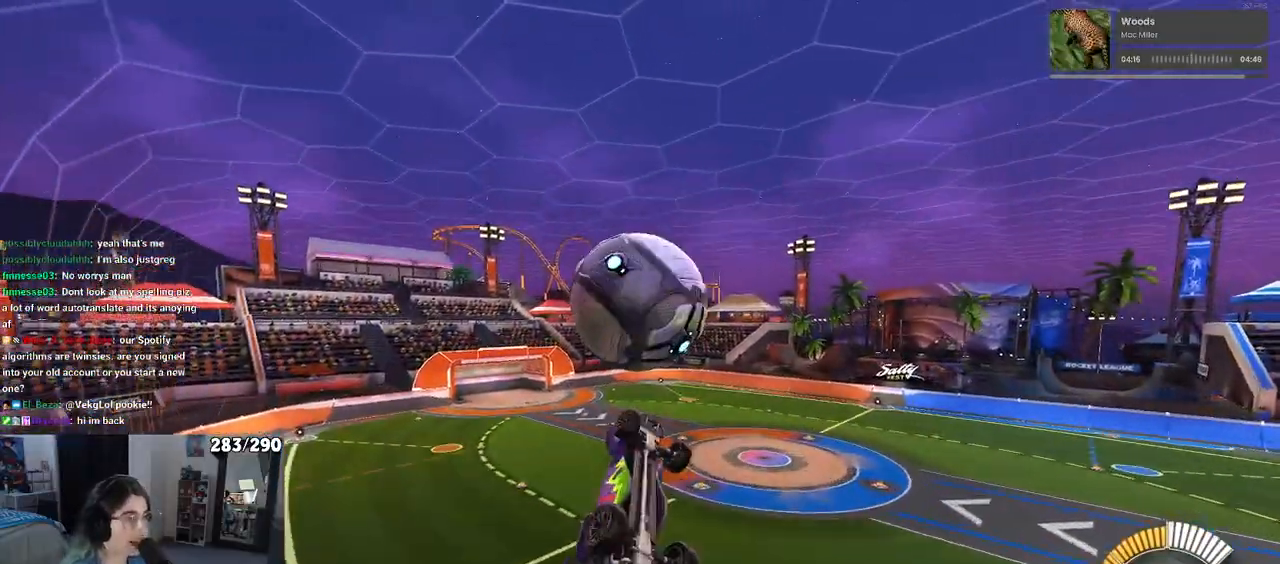
Gameplay with a controller (PlayStation layout); each line is a JSON object with the inputs held at the frame after it. "events" lists button and stick changes between this image and that frame as [ms after this image, input, new state], when the widget could be followed in between.
{"buttons": ["CROSS", "R2"], "left_stick": "up", "right_stick": "center", "events": [[17, "L1", "up"], [117, "R1", "down"], [117, "left_stick", "center"], [267, "R1", "up"], [350, "left_stick", "up"], [433, "CROSS", "down"]]}
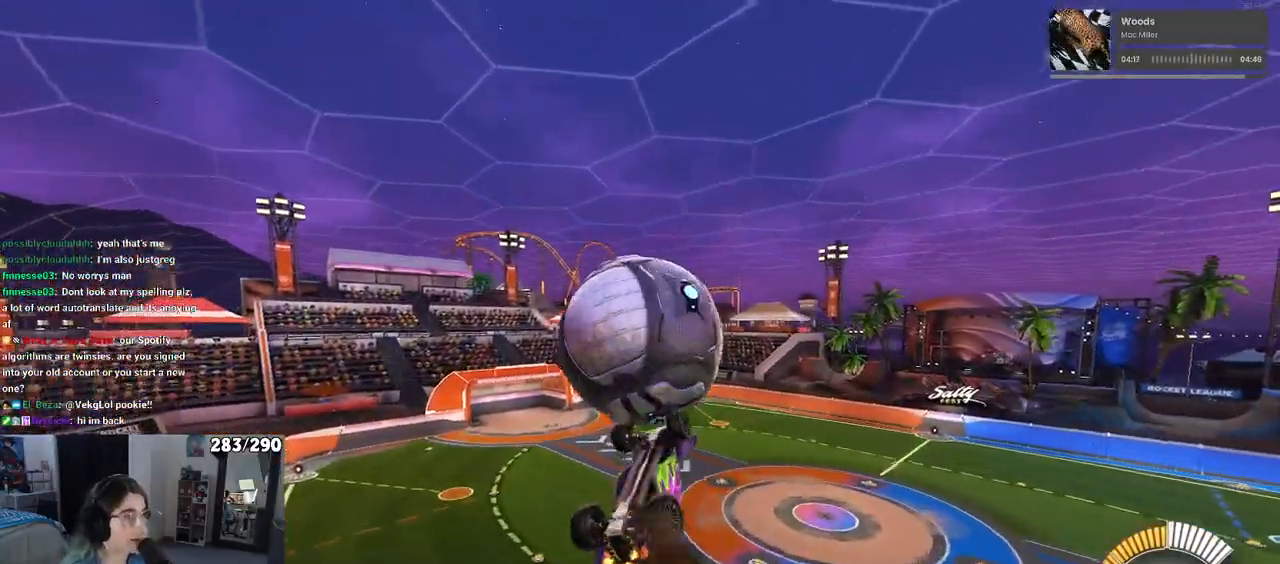
{"buttons": ["R2"], "left_stick": "down-right", "right_stick": "center", "events": [[33, "left_stick", "down"], [67, "CROSS", "up"], [200, "left_stick", "down-right"], [267, "TRIANGLE", "down"], [383, "TRIANGLE", "up"]]}
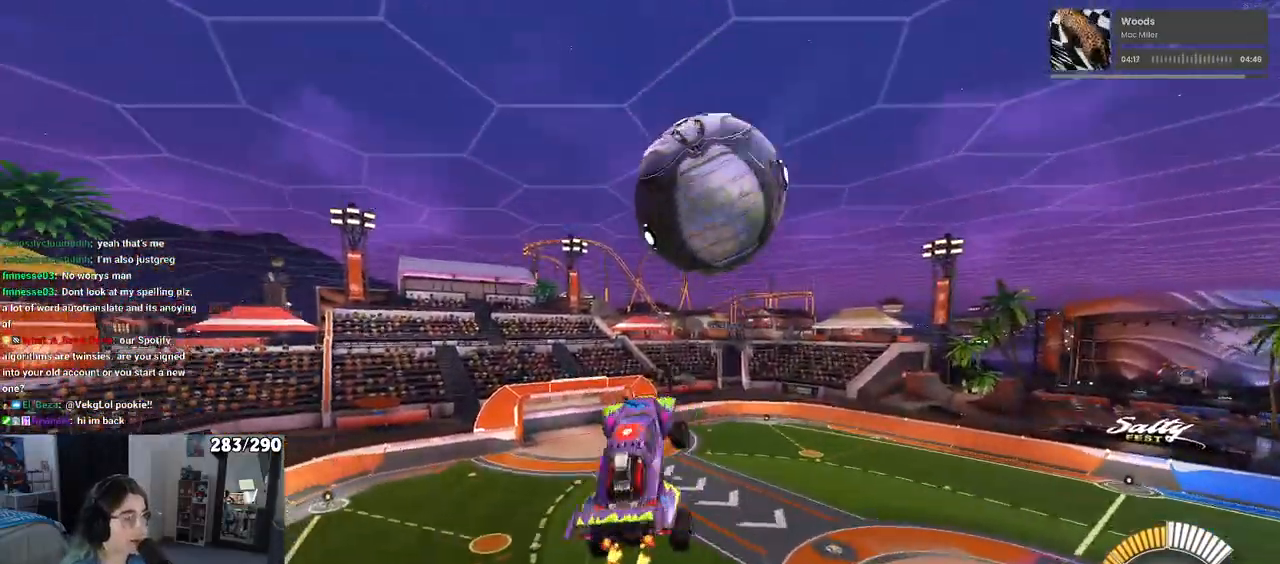
{"buttons": ["L1", "R1", "R2"], "left_stick": "up", "right_stick": "center", "events": [[183, "L1", "down"], [200, "R1", "down"], [267, "left_stick", "up-right"], [367, "left_stick", "left"], [483, "left_stick", "up"]]}
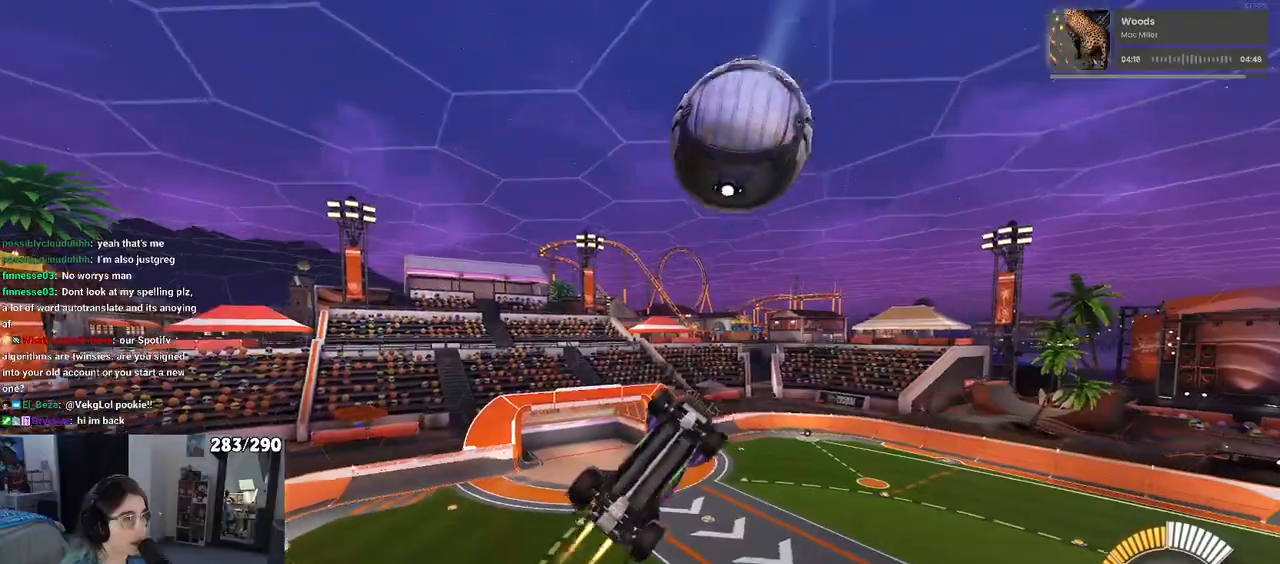
{"buttons": ["L1", "R1", "R2"], "left_stick": "down-left", "right_stick": "center", "events": [[17, "left_stick", "up-right"], [167, "left_stick", "center"], [200, "R1", "up"], [467, "left_stick", "down-left"], [483, "R1", "down"]]}
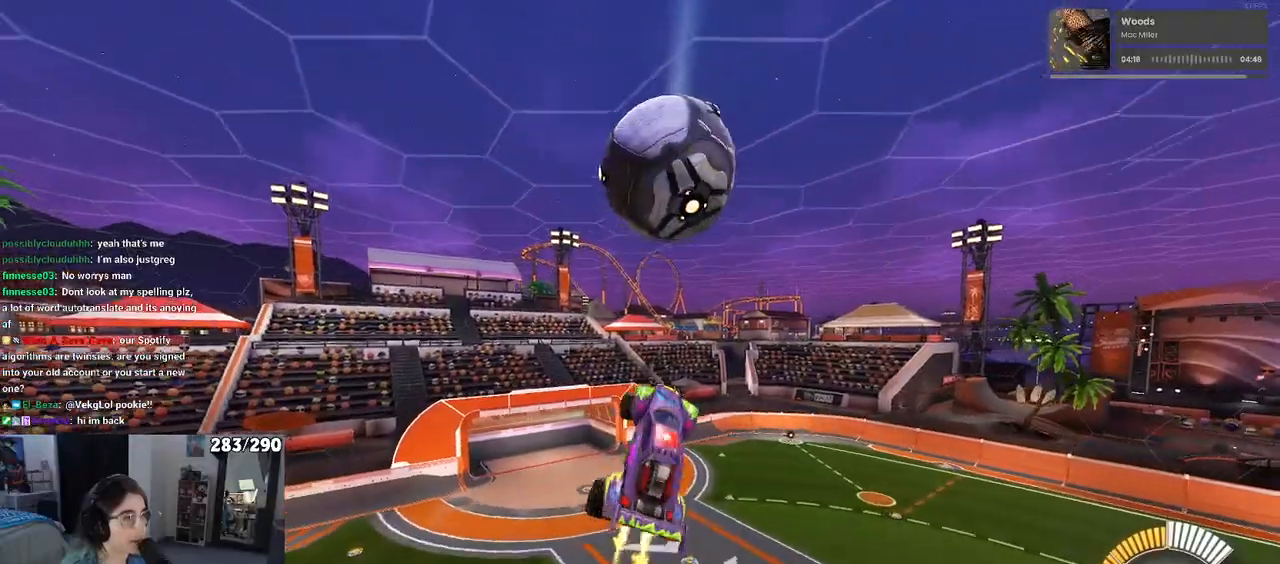
{"buttons": ["R1", "R2"], "left_stick": "down-right", "right_stick": "center", "events": [[117, "R1", "up"], [250, "left_stick", "down"], [350, "L1", "up"], [367, "R1", "down"], [367, "left_stick", "down-right"]]}
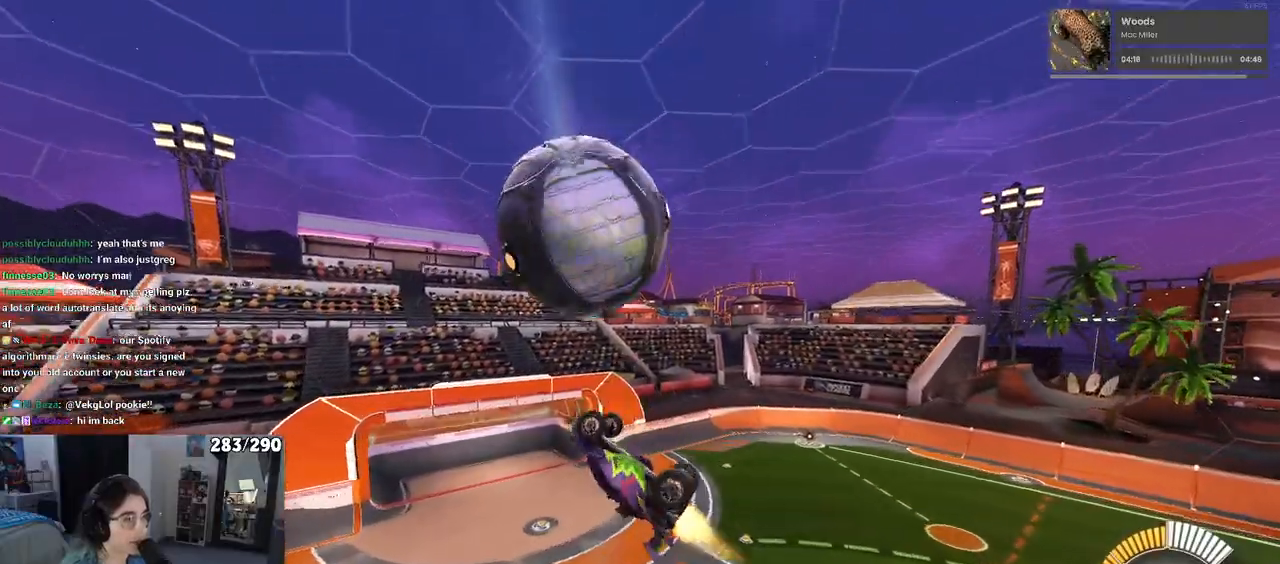
{"buttons": ["R2"], "left_stick": "up", "right_stick": "center", "events": [[83, "left_stick", "center"], [183, "left_stick", "left"], [350, "R1", "up"], [350, "left_stick", "up"]]}
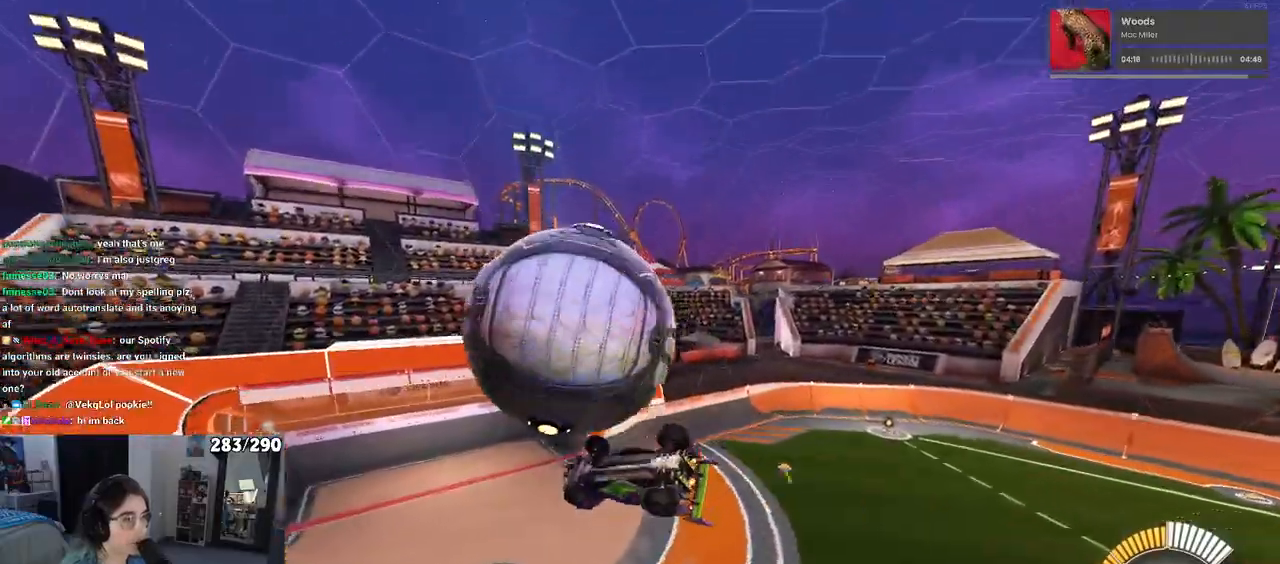
{"buttons": ["SQUARE", "R2"], "left_stick": "left", "right_stick": "center", "events": [[17, "CROSS", "down"], [117, "CROSS", "up"], [150, "left_stick", "right"], [233, "left_stick", "down"], [400, "SQUARE", "down"], [483, "left_stick", "left"]]}
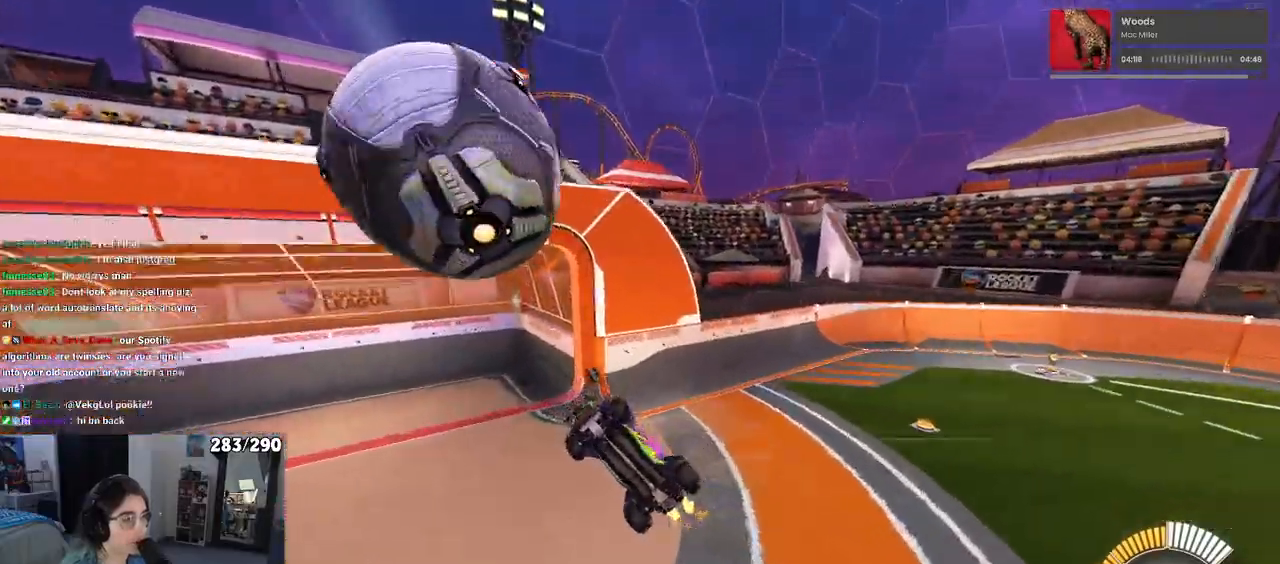
{"buttons": ["R1", "R2", "R3"], "left_stick": "center", "right_stick": "center", "events": [[200, "left_stick", "up-left"], [267, "SQUARE", "up"], [350, "left_stick", "center"], [483, "R1", "down"], [500, "R3", "down"]]}
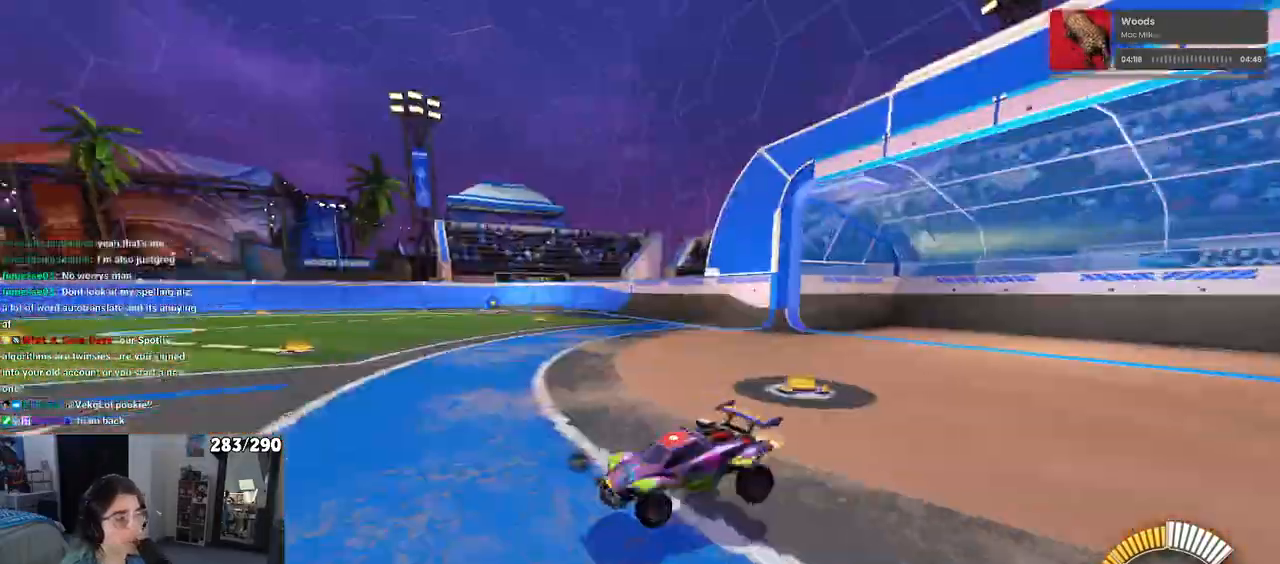
{"buttons": ["R1", "R2"], "left_stick": "center", "right_stick": "center", "events": [[117, "R3", "up"], [150, "left_stick", "left"], [350, "TRIANGLE", "down"], [383, "left_stick", "center"], [483, "TRIANGLE", "up"]]}
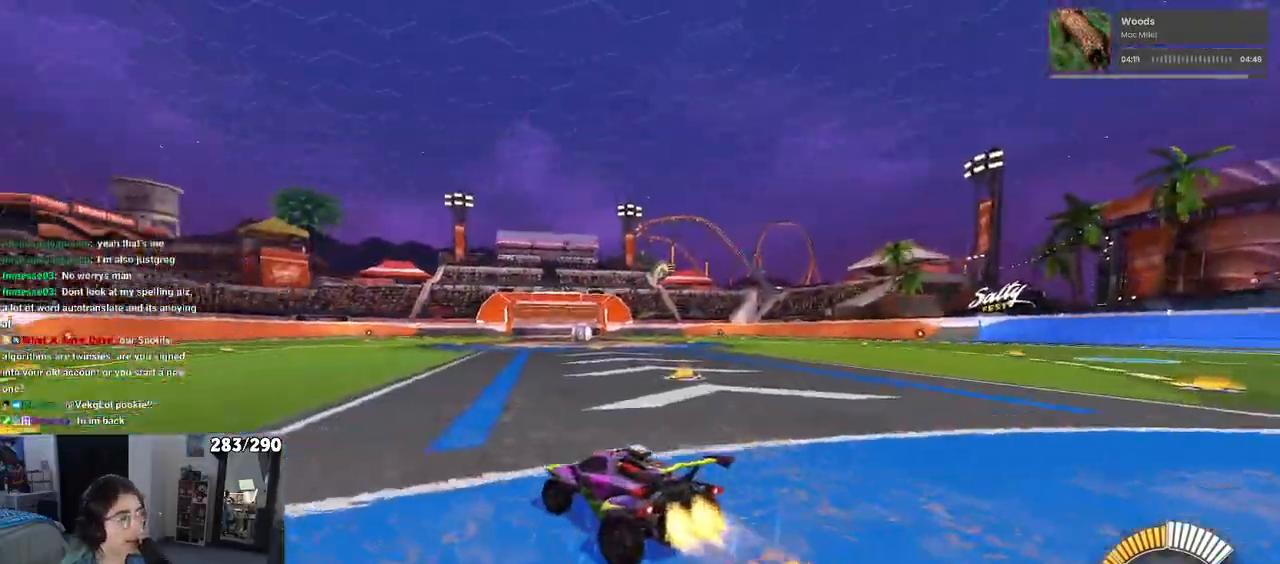
{"buttons": ["R2"], "left_stick": "right", "right_stick": "center", "events": [[67, "R1", "up"], [150, "DPAD_UP", "down"], [200, "DPAD_UP", "up"], [267, "R2", "up"], [433, "left_stick", "right"], [483, "R2", "down"]]}
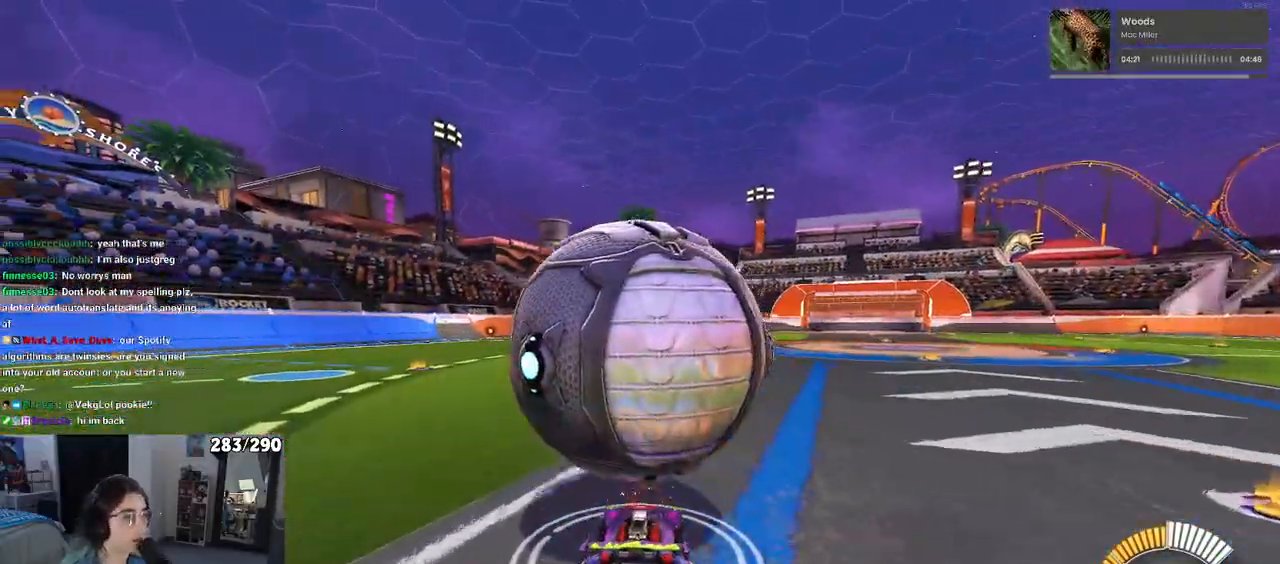
{"buttons": ["R2"], "left_stick": "center", "right_stick": "center", "events": [[17, "left_stick", "center"]]}
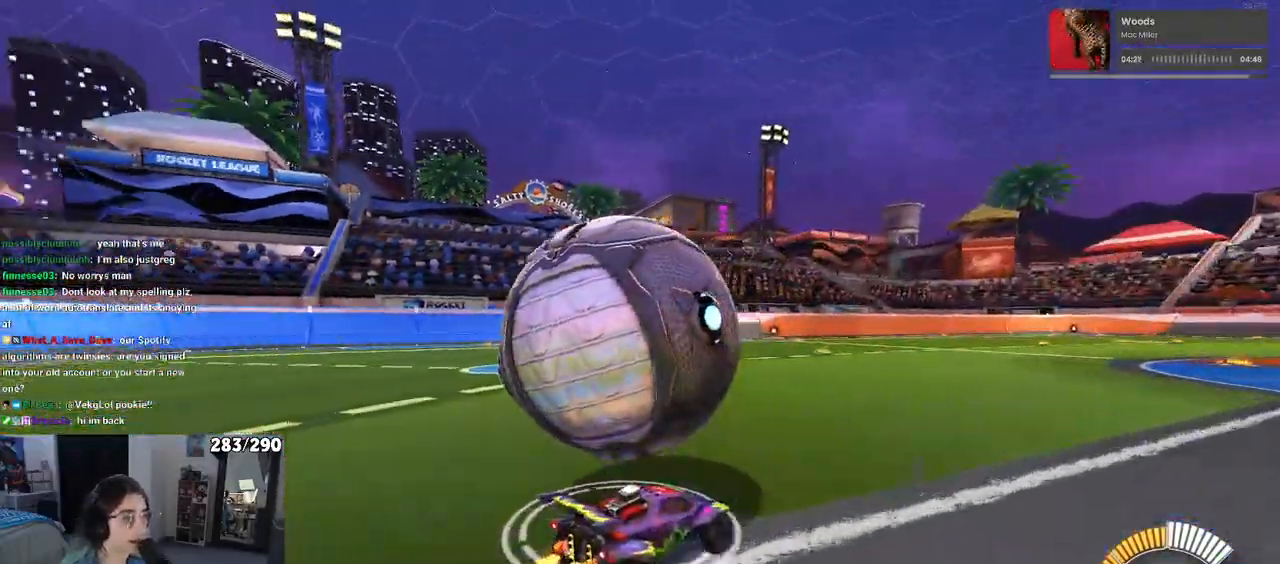
{"buttons": ["R2"], "left_stick": "left", "right_stick": "center", "events": [[33, "R2", "up"], [267, "left_stick", "left"], [300, "R2", "down"]]}
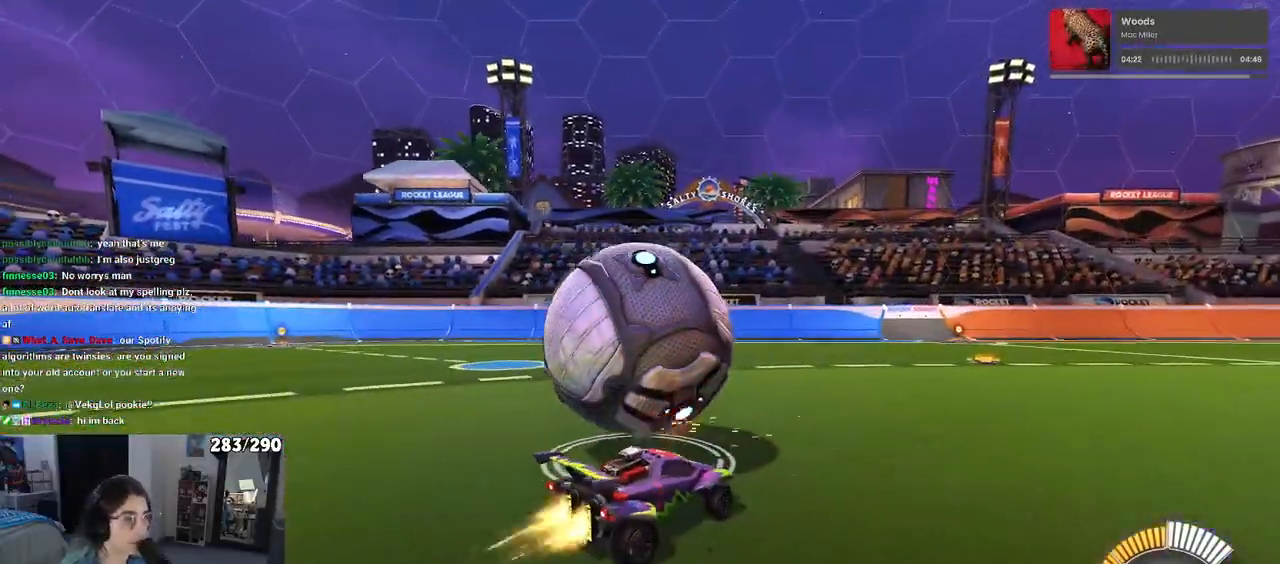
{"buttons": ["R1", "R2"], "left_stick": "right", "right_stick": "center", "events": [[17, "R1", "down"], [50, "left_stick", "center"], [183, "left_stick", "left"], [350, "left_stick", "center"], [417, "left_stick", "right"]]}
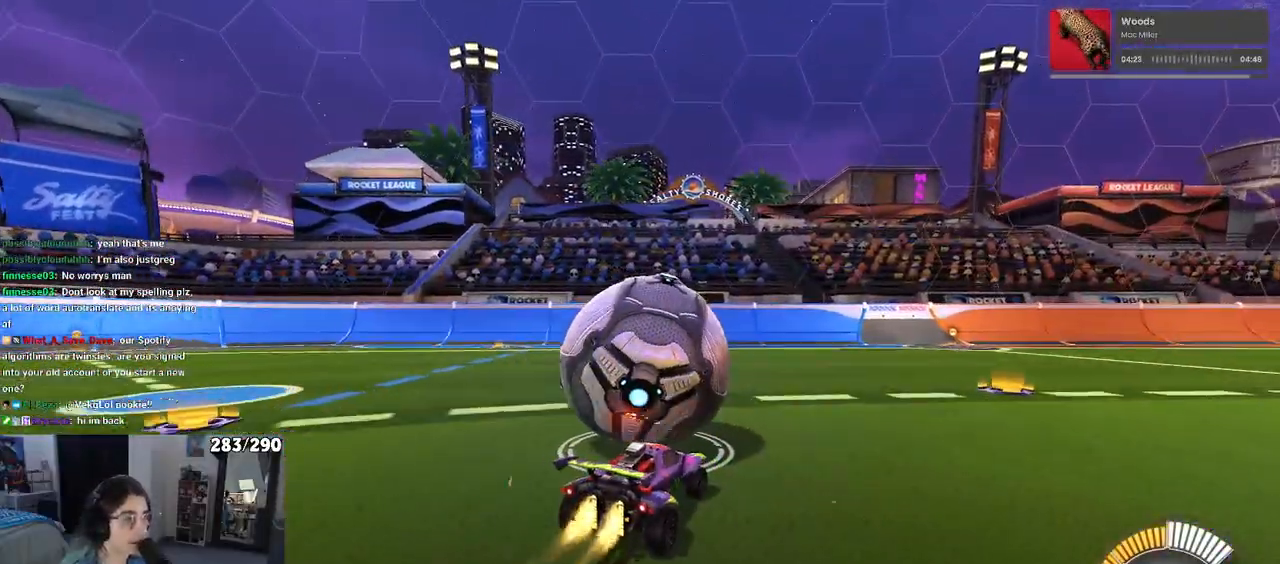
{"buttons": [], "left_stick": "left", "right_stick": "center", "events": [[67, "left_stick", "center"], [300, "R1", "up"], [450, "R2", "up"], [500, "left_stick", "left"]]}
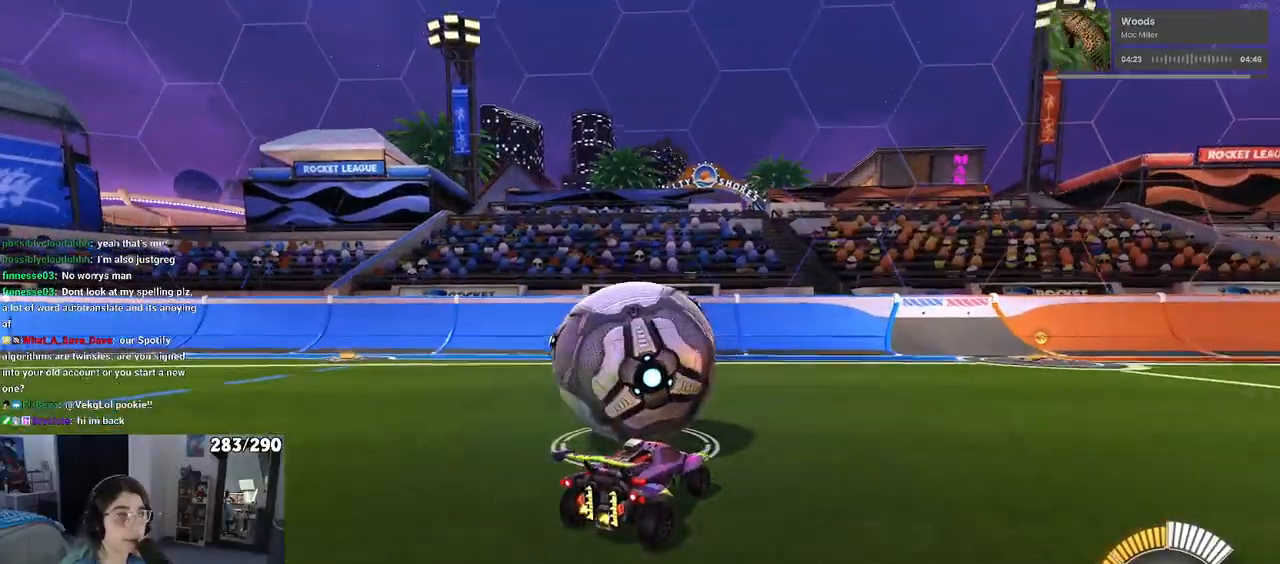
{"buttons": ["R2"], "left_stick": "center", "right_stick": "center", "events": [[33, "R2", "down"], [117, "left_stick", "center"], [300, "R2", "up"], [467, "R2", "down"]]}
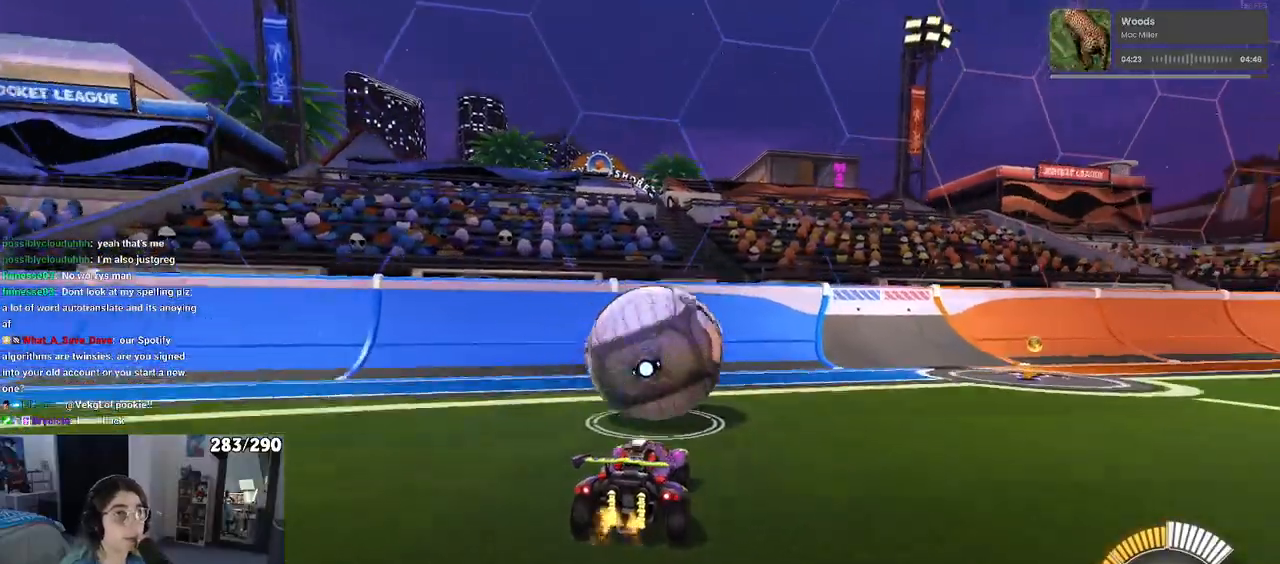
{"buttons": ["R1", "R2"], "left_stick": "center", "right_stick": "center", "events": [[83, "left_stick", "right"], [217, "left_stick", "center"], [400, "R1", "down"]]}
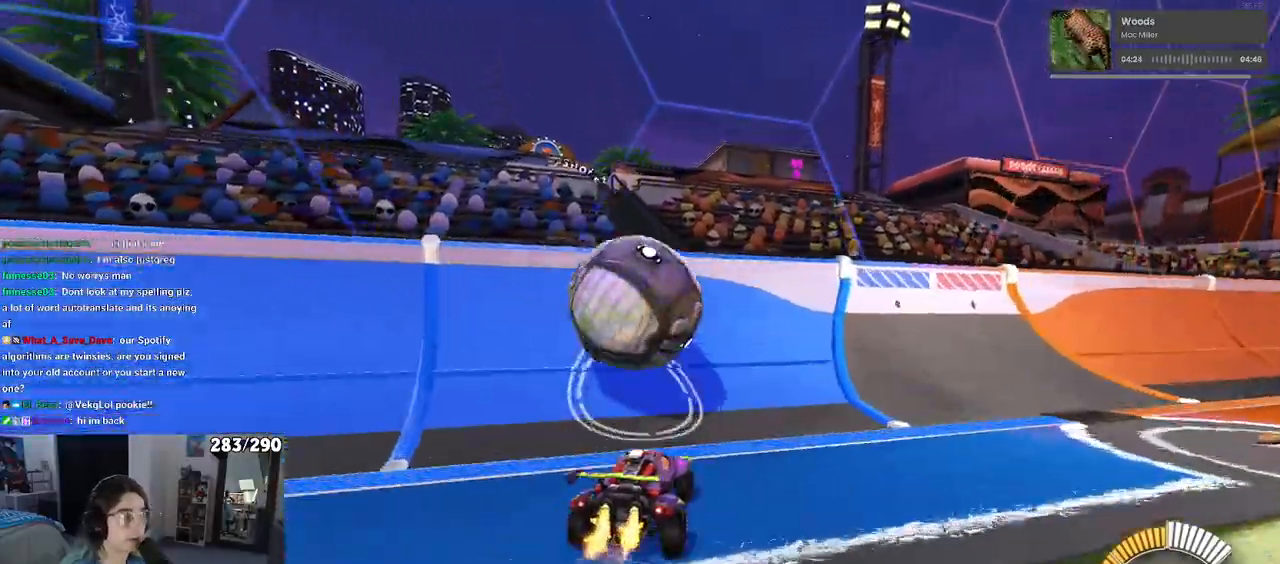
{"buttons": ["CROSS", "R2"], "left_stick": "right", "right_stick": "center", "events": [[50, "left_stick", "left"], [250, "R1", "up"], [350, "left_stick", "center"], [433, "left_stick", "right"], [483, "CROSS", "down"]]}
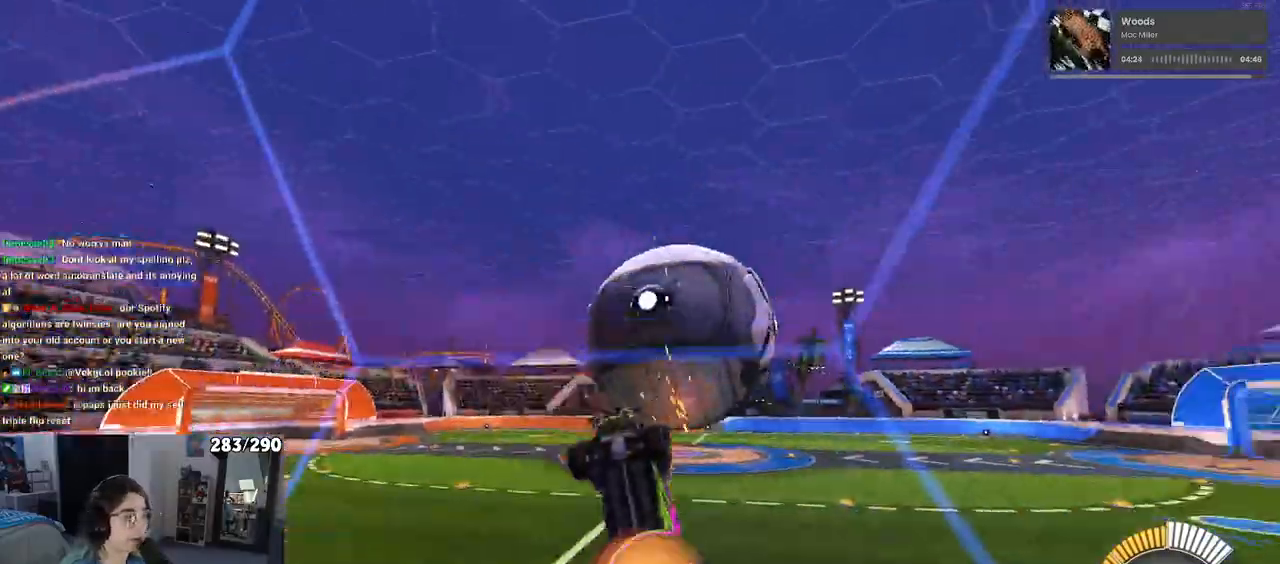
{"buttons": ["L1", "R2"], "left_stick": "up-right", "right_stick": "center", "events": [[33, "L1", "down"], [150, "CROSS", "up"], [383, "left_stick", "up-right"]]}
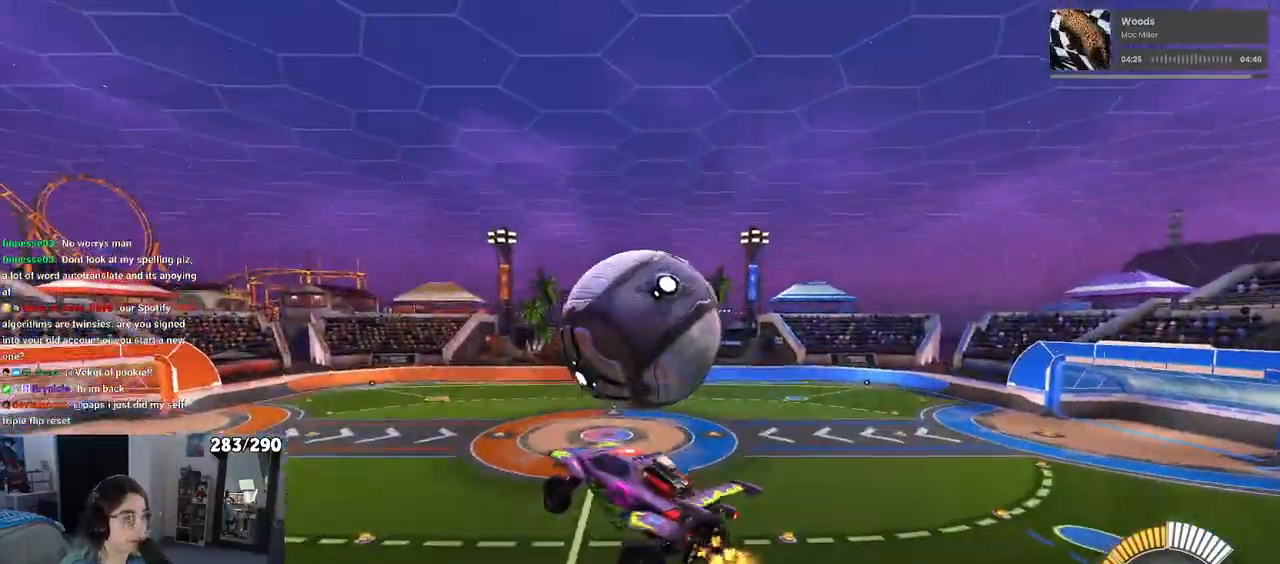
{"buttons": ["L1", "R1", "R2"], "left_stick": "left", "right_stick": "center", "events": [[183, "left_stick", "center"], [317, "left_stick", "left"], [367, "R1", "down"]]}
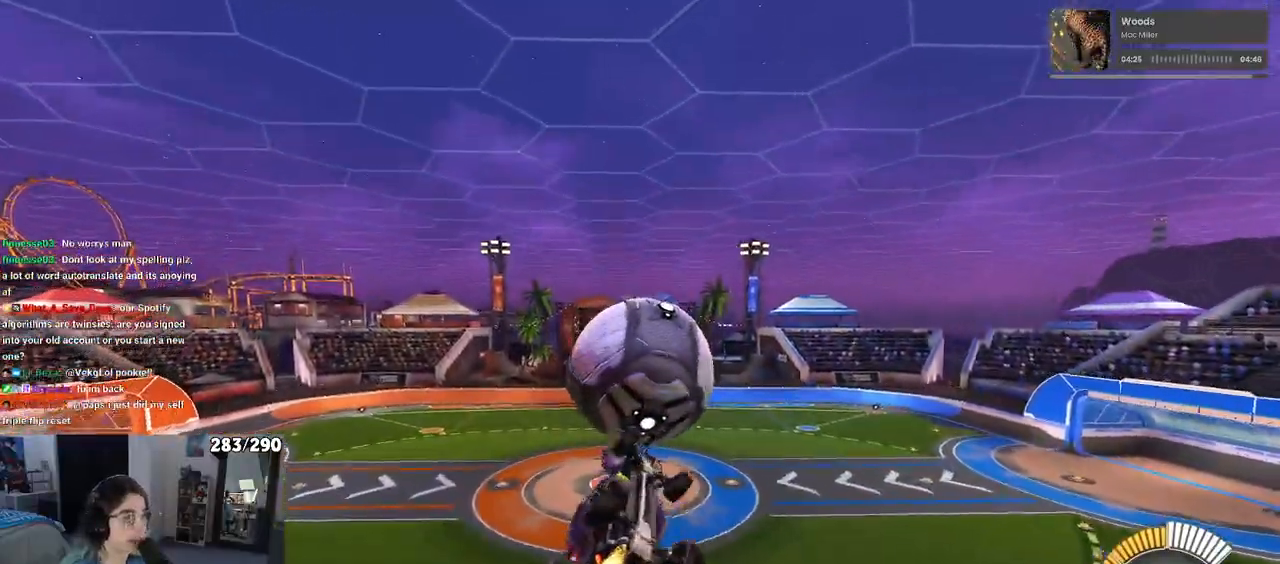
{"buttons": ["R1", "R2"], "left_stick": "center", "right_stick": "center", "events": [[17, "left_stick", "down"], [50, "L1", "up"], [350, "left_stick", "down-right"], [467, "left_stick", "center"]]}
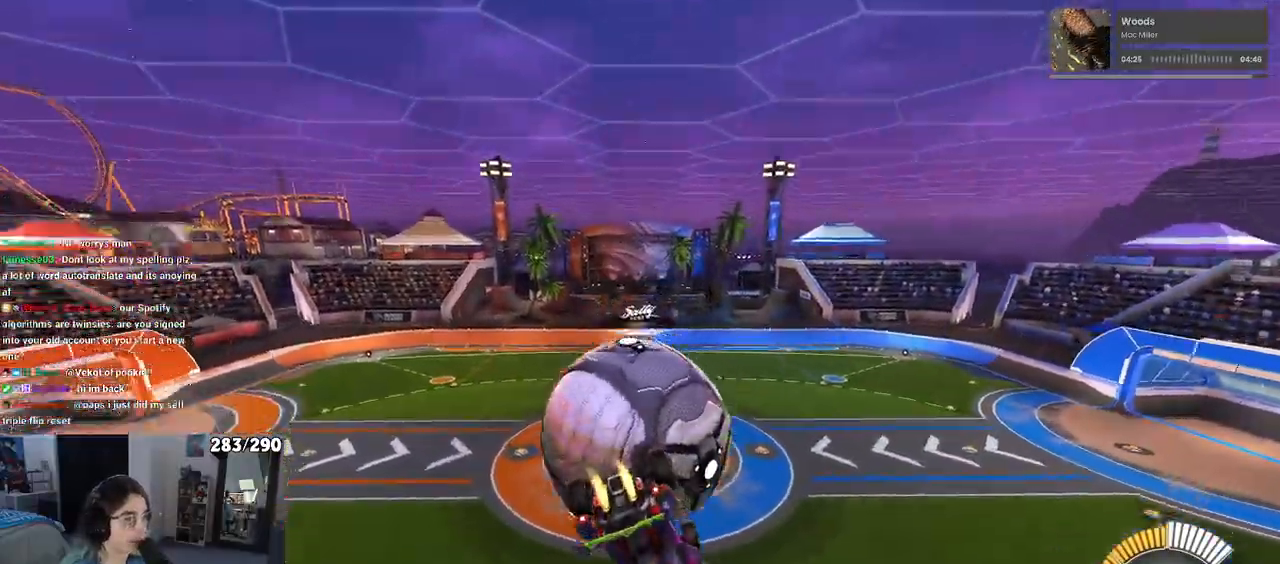
{"buttons": ["L1", "R2"], "left_stick": "left", "right_stick": "center", "events": [[33, "left_stick", "left"], [100, "L1", "down"], [133, "R1", "up"]]}
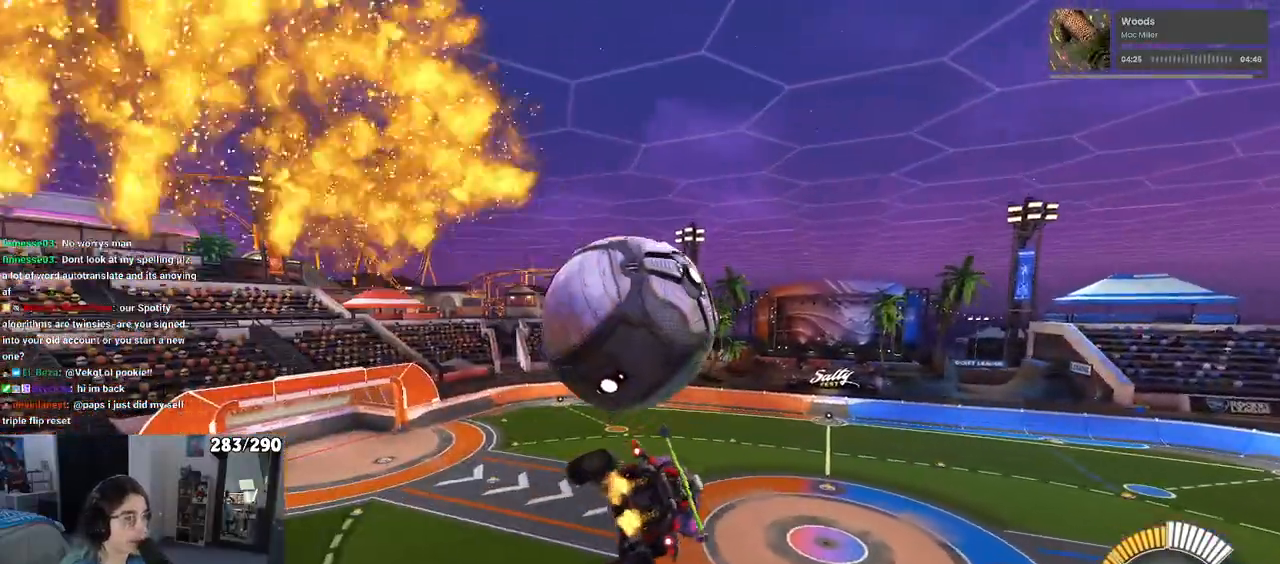
{"buttons": ["R1", "R2"], "left_stick": "down", "right_stick": "center", "events": [[17, "left_stick", "down"], [133, "left_stick", "center"], [217, "L1", "up"], [267, "R1", "down"], [267, "left_stick", "up"], [333, "CROSS", "down"], [383, "left_stick", "down"], [417, "CROSS", "up"]]}
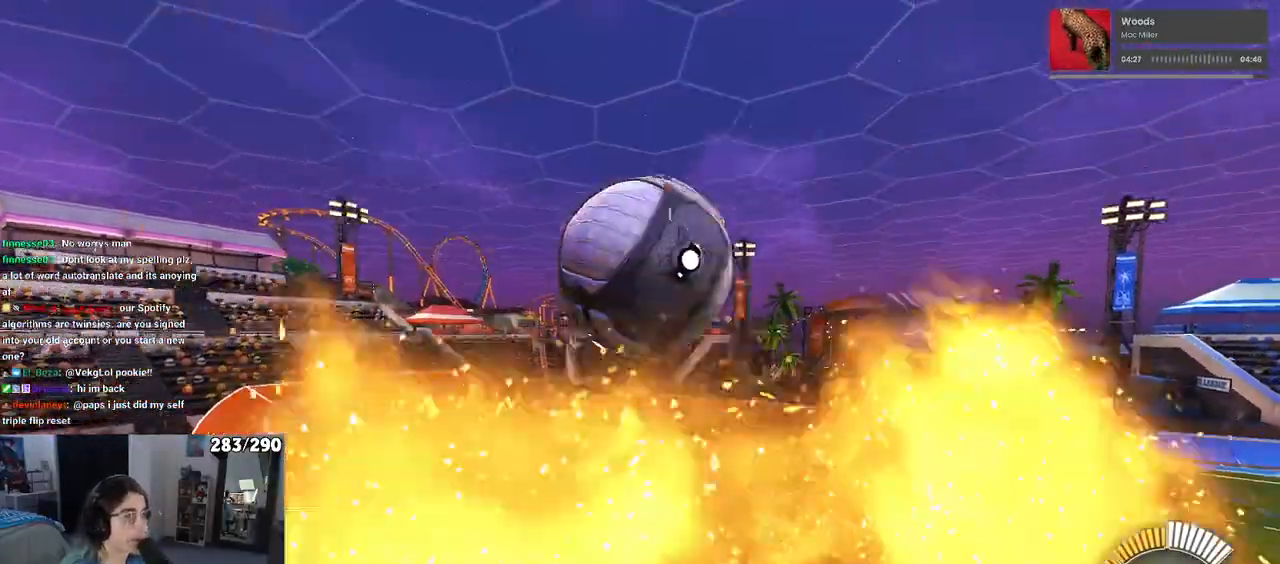
{"buttons": ["L1", "R1", "R2"], "left_stick": "up", "right_stick": "center", "events": [[17, "left_stick", "down-right"], [267, "L1", "down"], [350, "left_stick", "up-right"], [417, "left_stick", "up"]]}
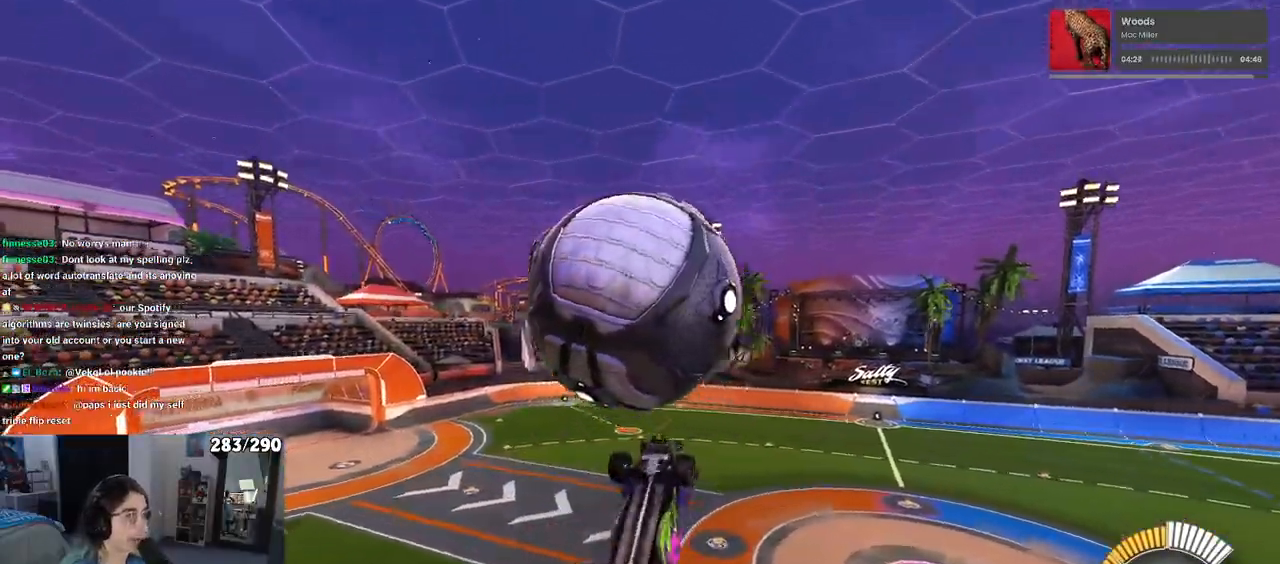
{"buttons": ["R2"], "left_stick": "down-right", "right_stick": "center", "events": [[100, "left_stick", "center"], [167, "left_stick", "down-left"], [367, "L1", "up"], [417, "R1", "up"], [500, "left_stick", "down-right"]]}